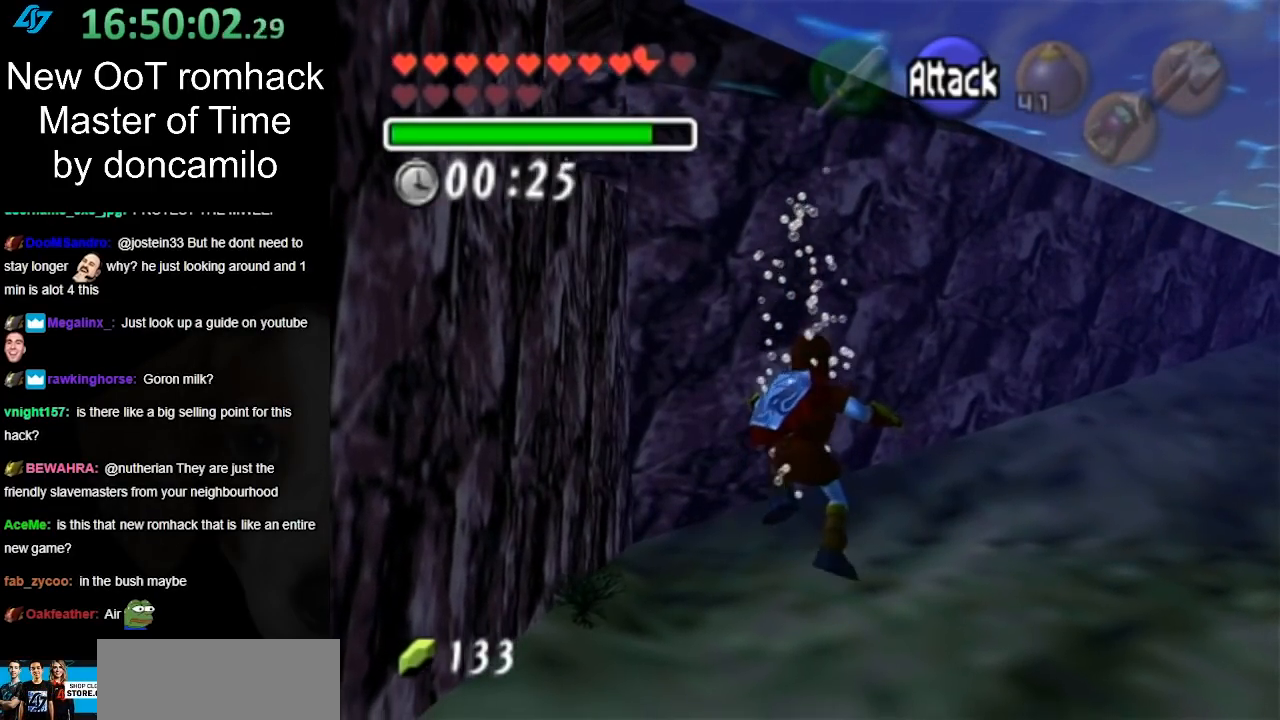
Gameplay with a controller (Nintendo layout); each line is a JSON object with the inputs held at the frame after it. "events" lists button and stick changes between this image and that frame as [ms after this image, input, new state], when the widget could be followed in between. Not read: L3 R3.
{"buttons": [], "left_stick": "up", "right_stick": "center", "events": []}
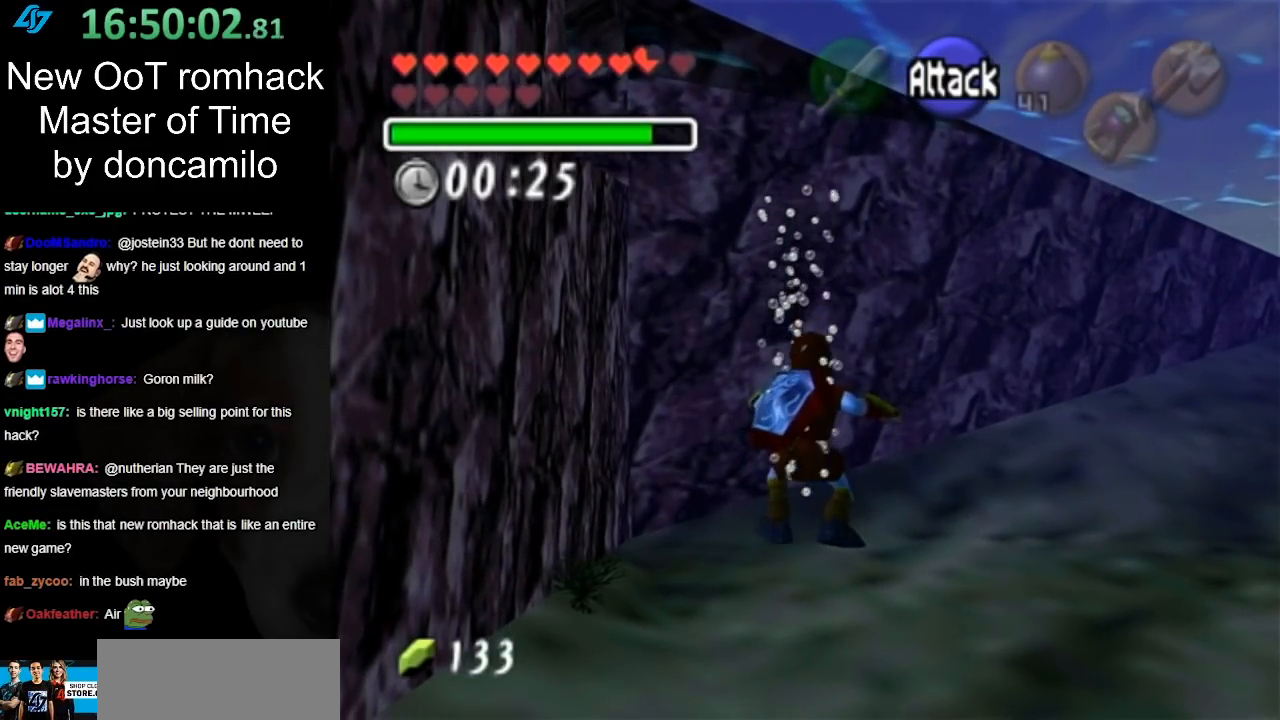
{"buttons": [], "left_stick": "up", "right_stick": "center", "events": []}
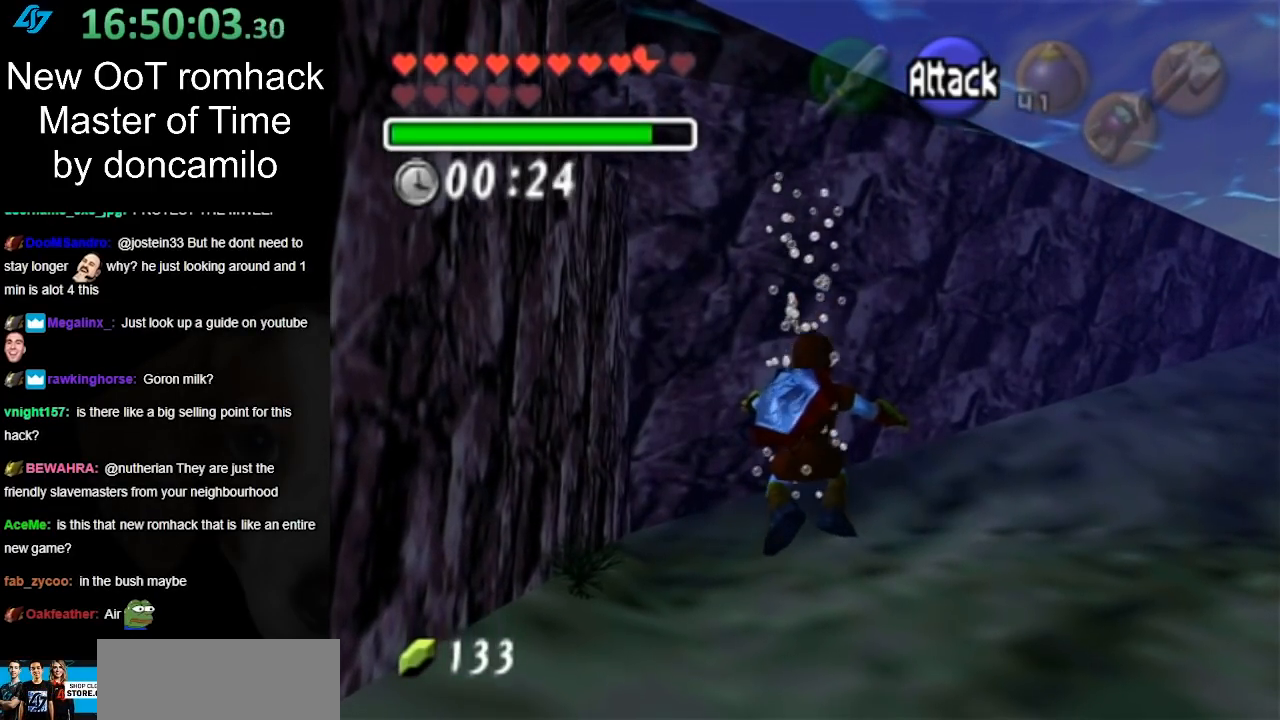
{"buttons": [], "left_stick": "up", "right_stick": "center", "events": []}
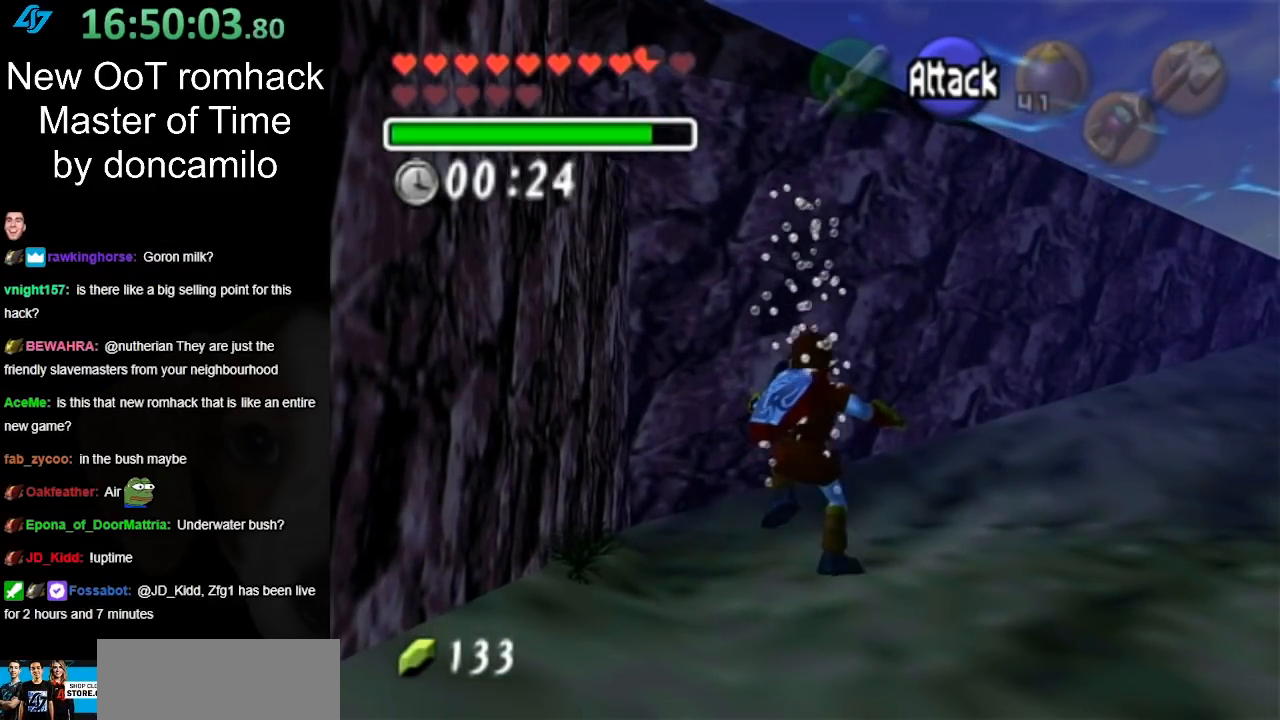
{"buttons": [], "left_stick": "up", "right_stick": "center", "events": []}
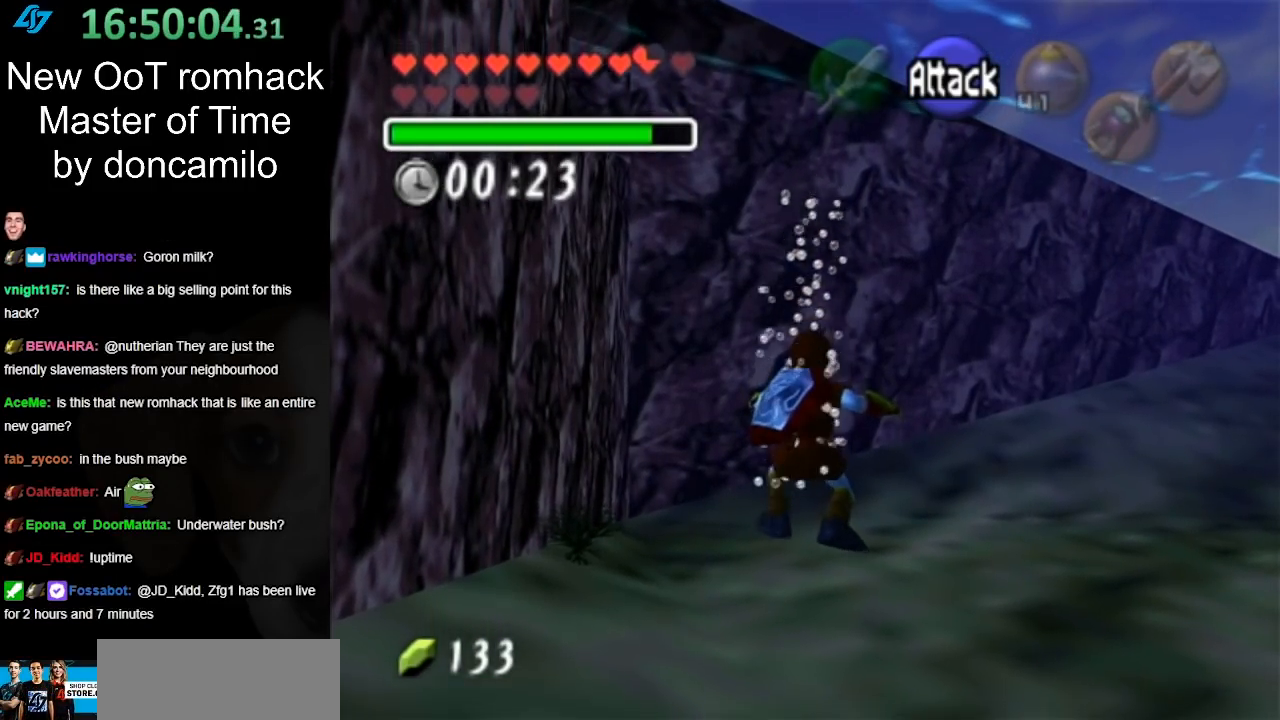
{"buttons": [], "left_stick": "up", "right_stick": "center", "events": []}
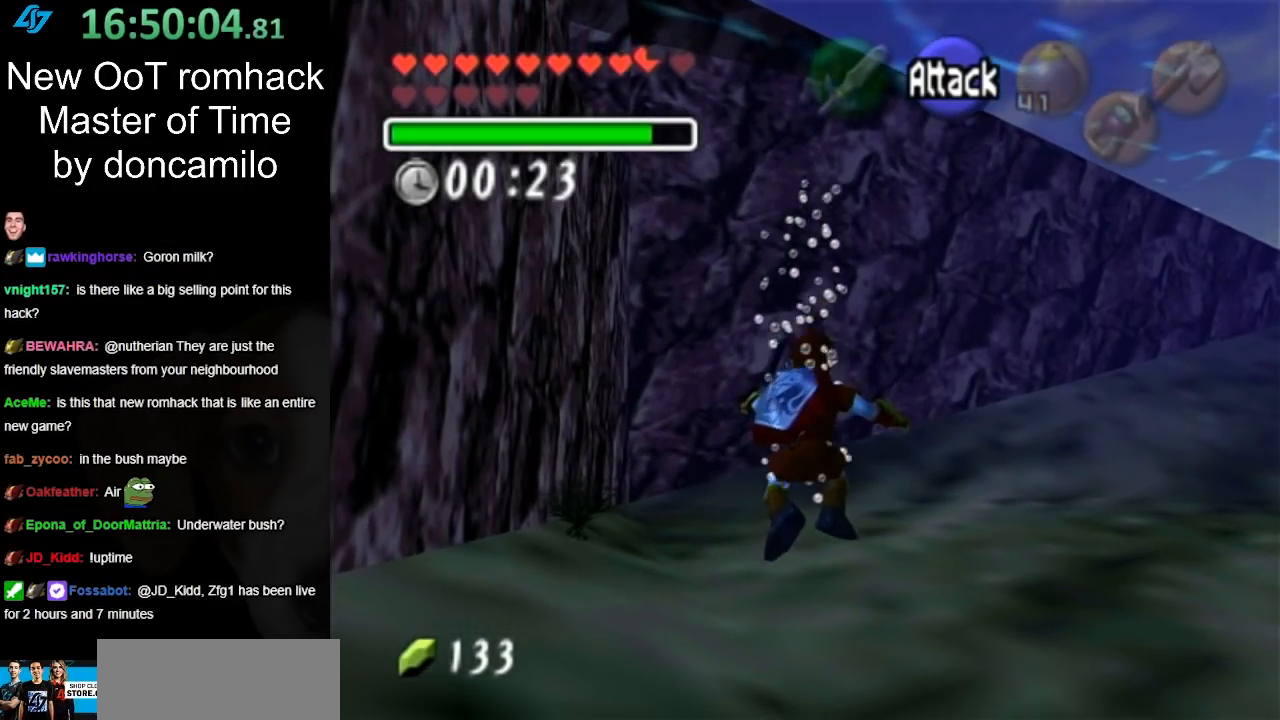
{"buttons": [], "left_stick": "up", "right_stick": "center", "events": []}
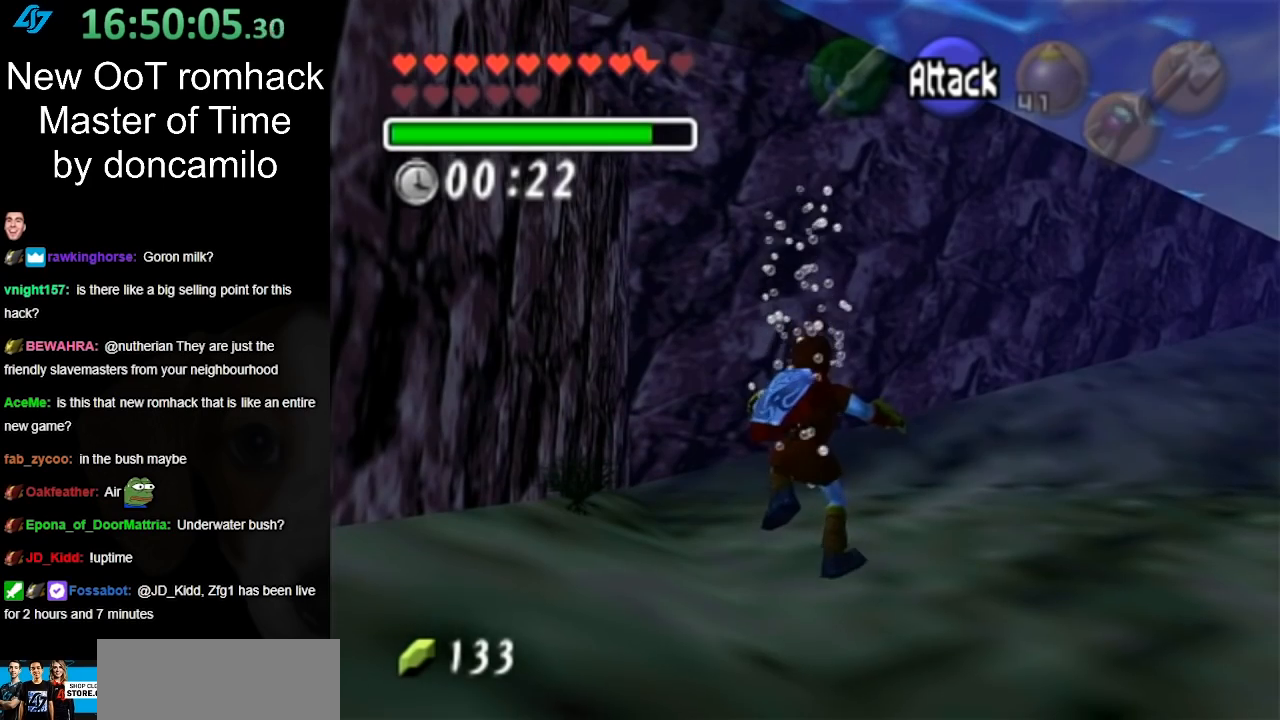
{"buttons": [], "left_stick": "up", "right_stick": "center", "events": []}
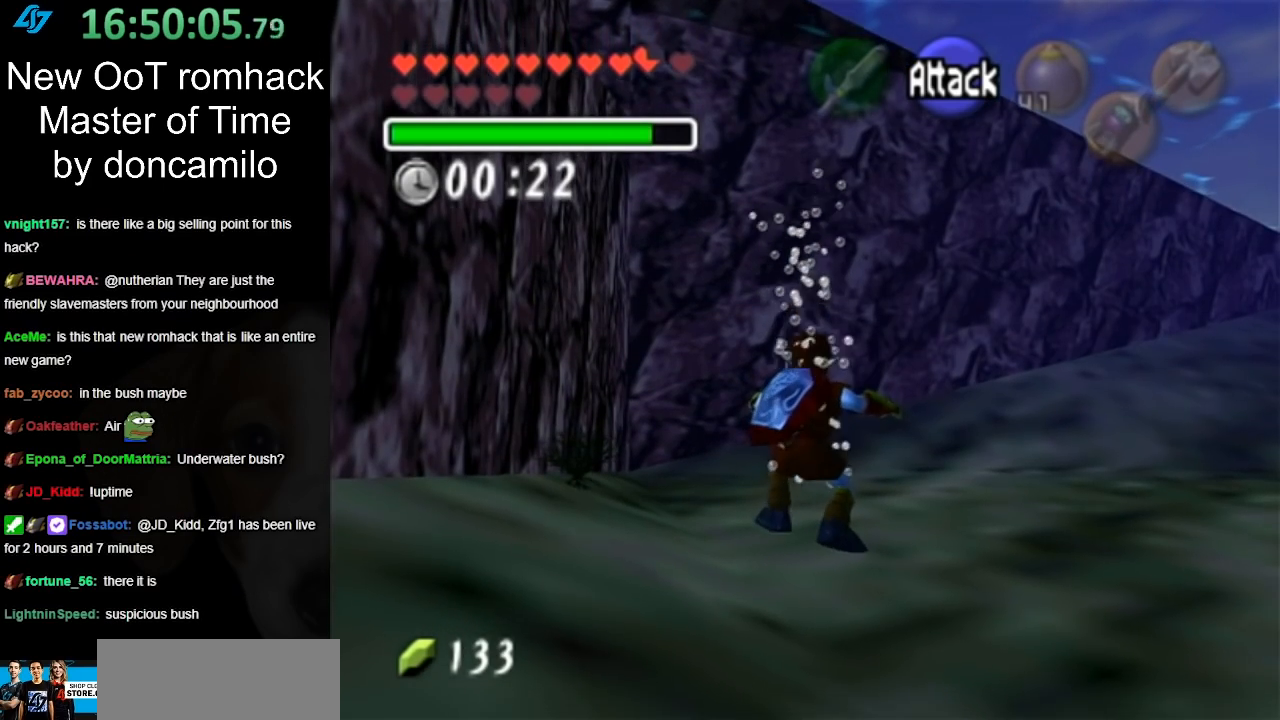
{"buttons": [], "left_stick": "up", "right_stick": "center", "events": []}
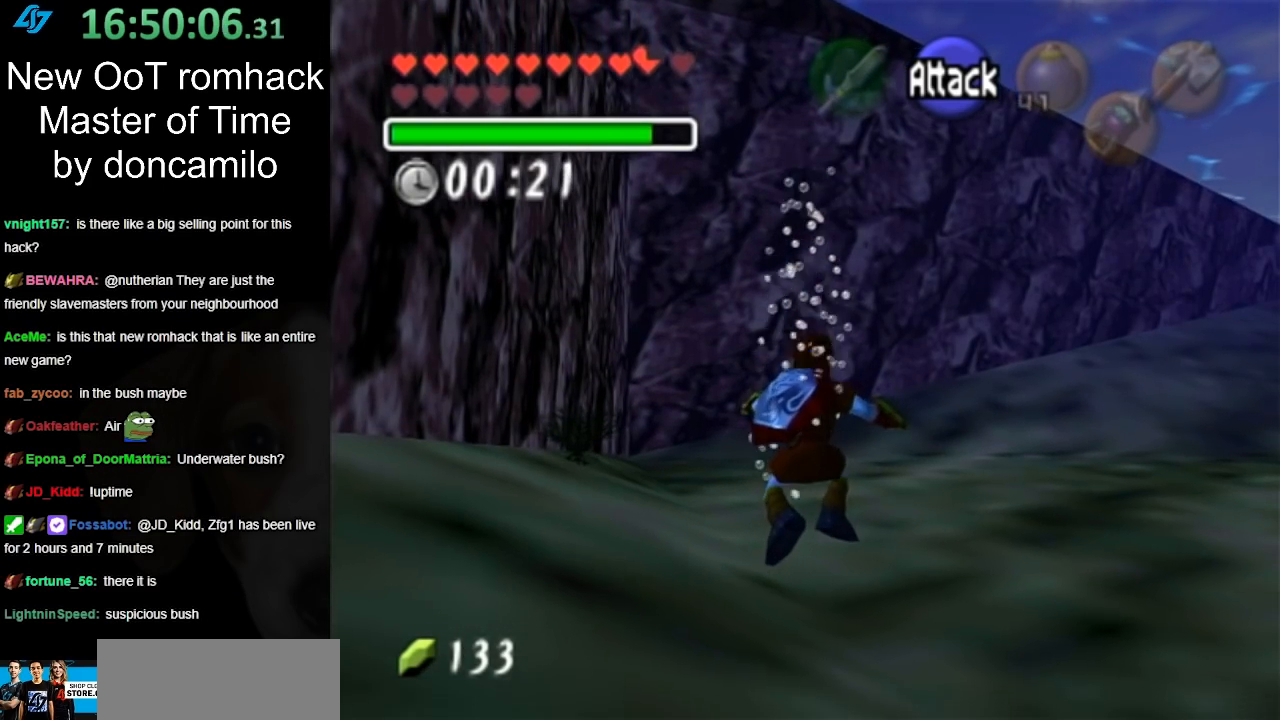
{"buttons": [], "left_stick": "up", "right_stick": "center", "events": []}
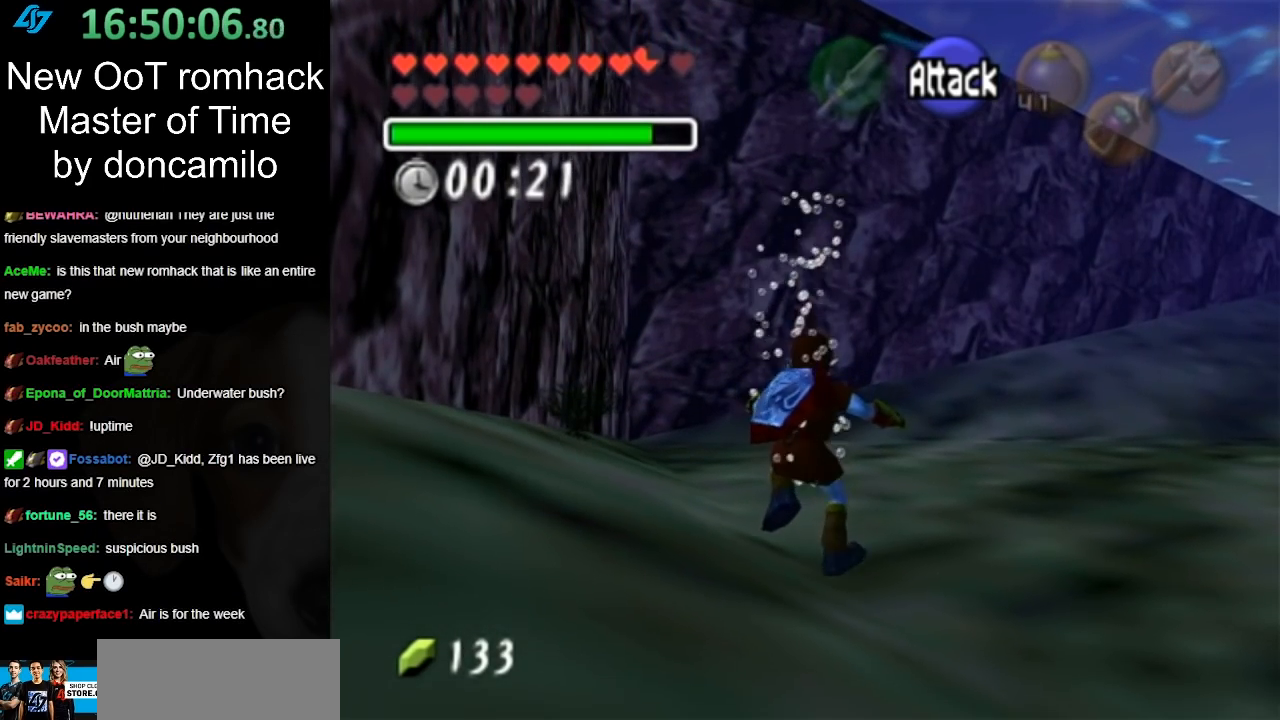
{"buttons": [], "left_stick": "up", "right_stick": "center", "events": []}
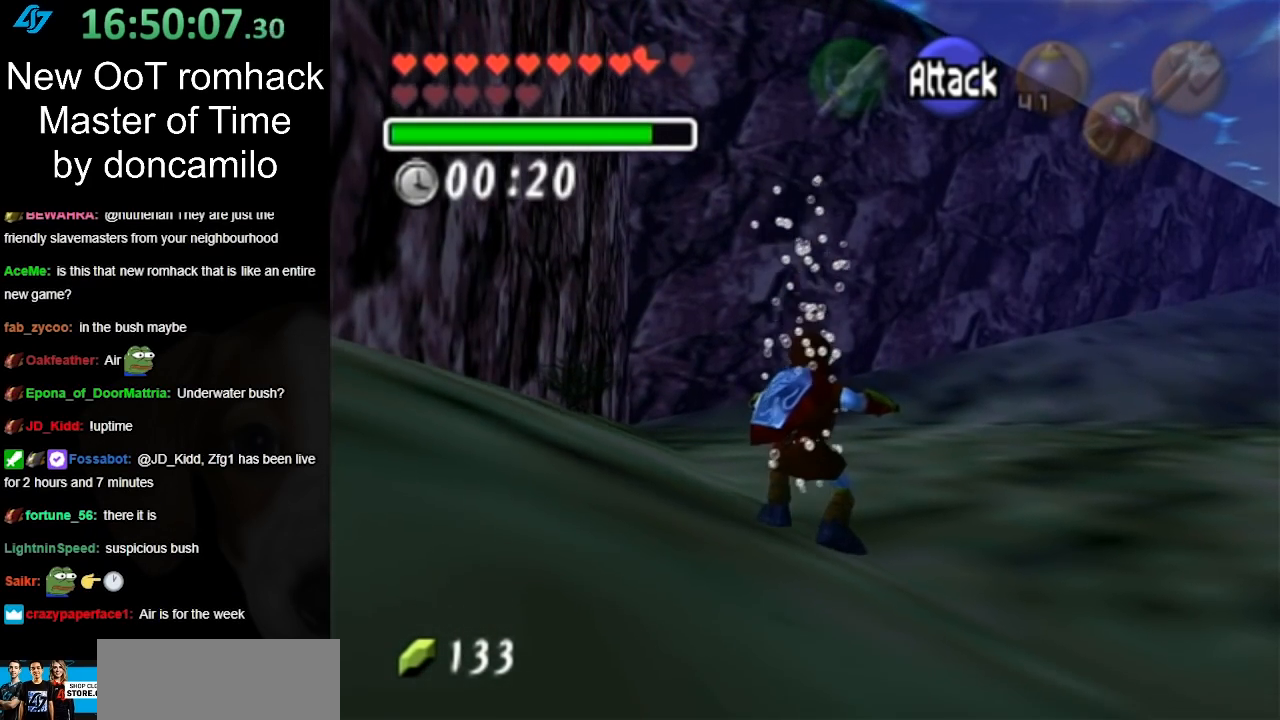
{"buttons": [], "left_stick": "up", "right_stick": "center", "events": []}
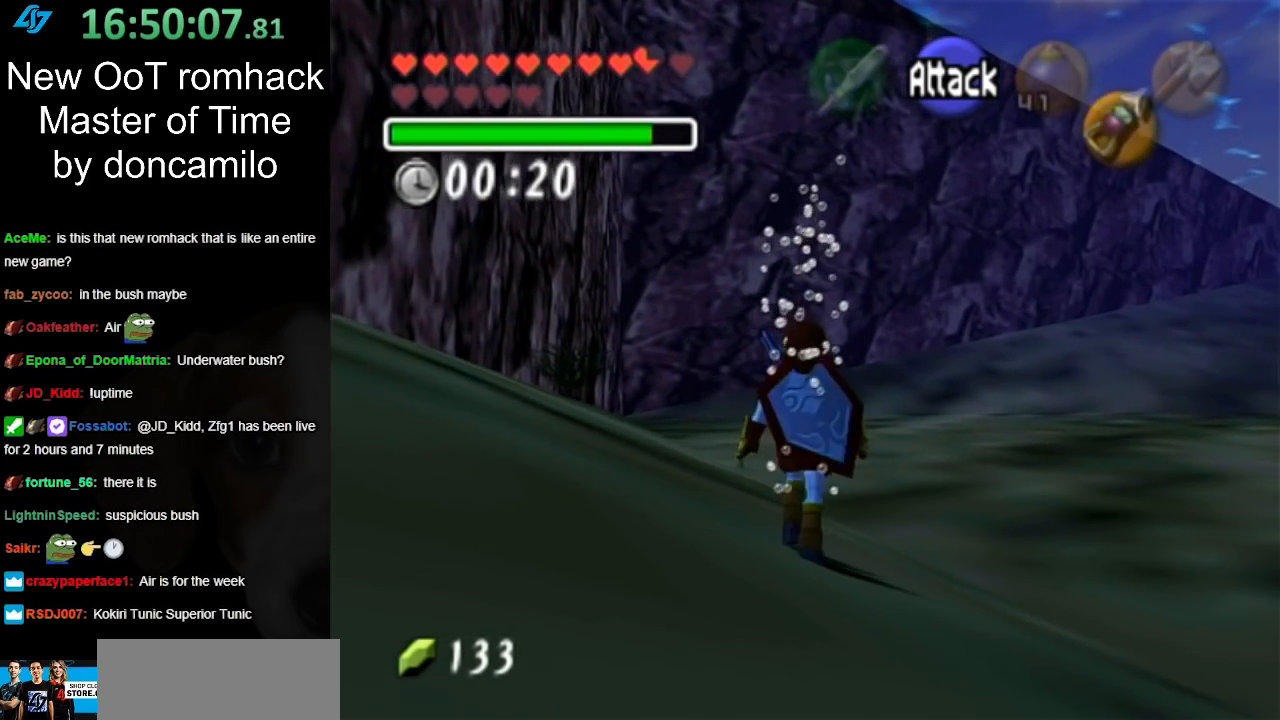
{"buttons": ["A"], "left_stick": "up", "right_stick": "center", "events": [[200, "A", "down"], [333, "A", "up"], [417, "A", "down"]]}
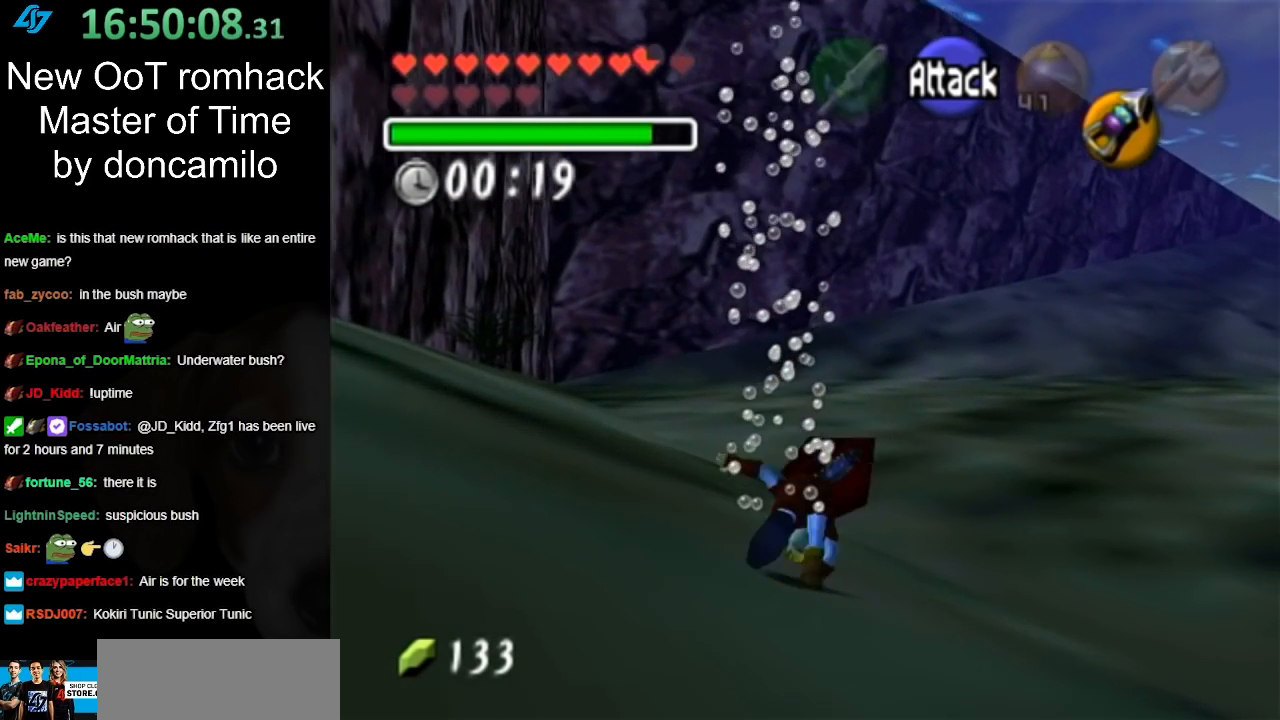
{"buttons": [], "left_stick": "up", "right_stick": "center", "events": [[17, "A", "up"], [133, "A", "down"], [233, "A", "up"], [333, "A", "down"], [417, "A", "up"]]}
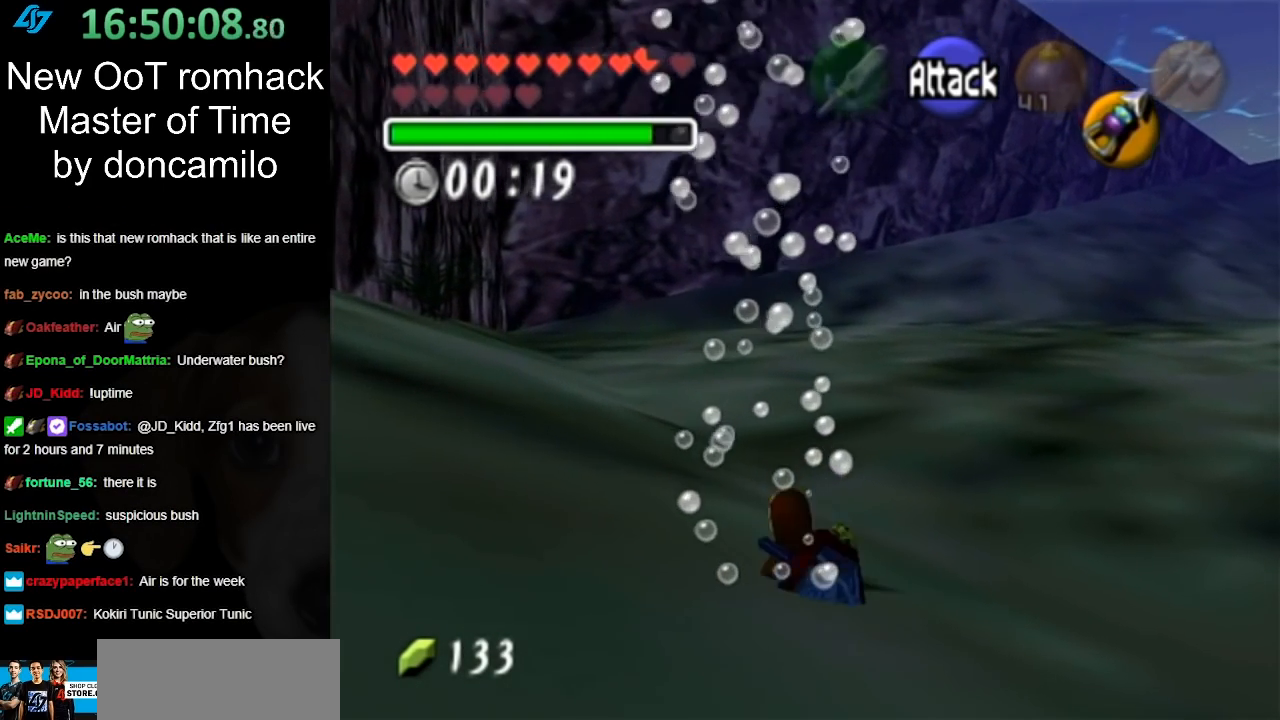
{"buttons": [], "left_stick": "up", "right_stick": "center", "events": [[17, "A", "down"], [150, "A", "up"], [267, "A", "down"], [367, "A", "up"]]}
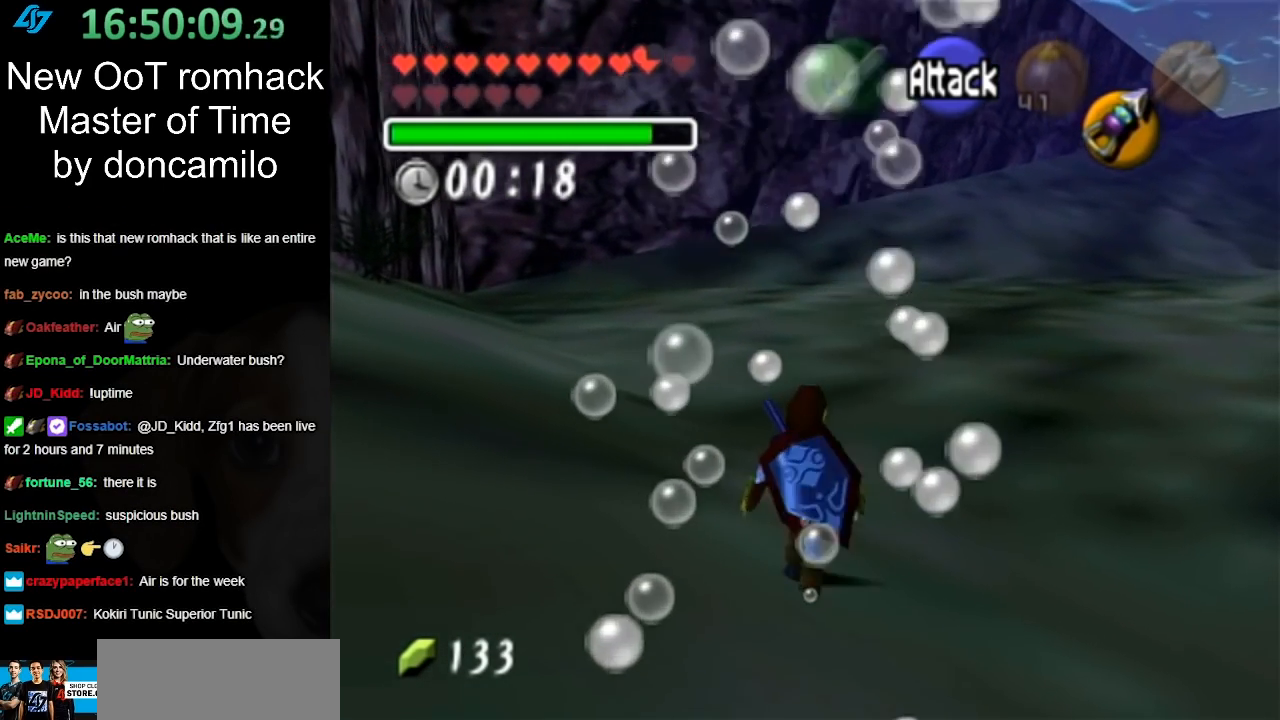
{"buttons": ["A"], "left_stick": "up", "right_stick": "center", "events": [[17, "A", "down"], [167, "A", "up"], [267, "A", "down"], [367, "A", "up"], [483, "A", "down"]]}
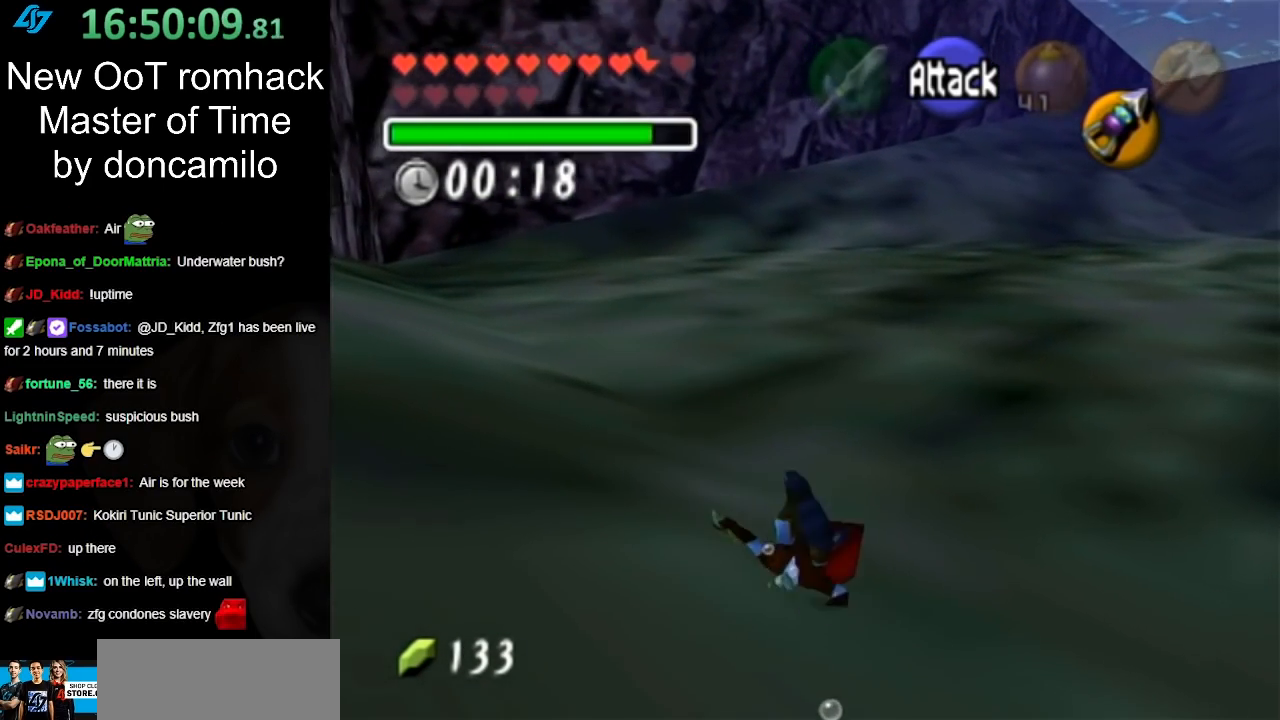
{"buttons": [], "left_stick": "up", "right_stick": "center", "events": [[83, "A", "up"], [233, "A", "down"], [383, "A", "up"]]}
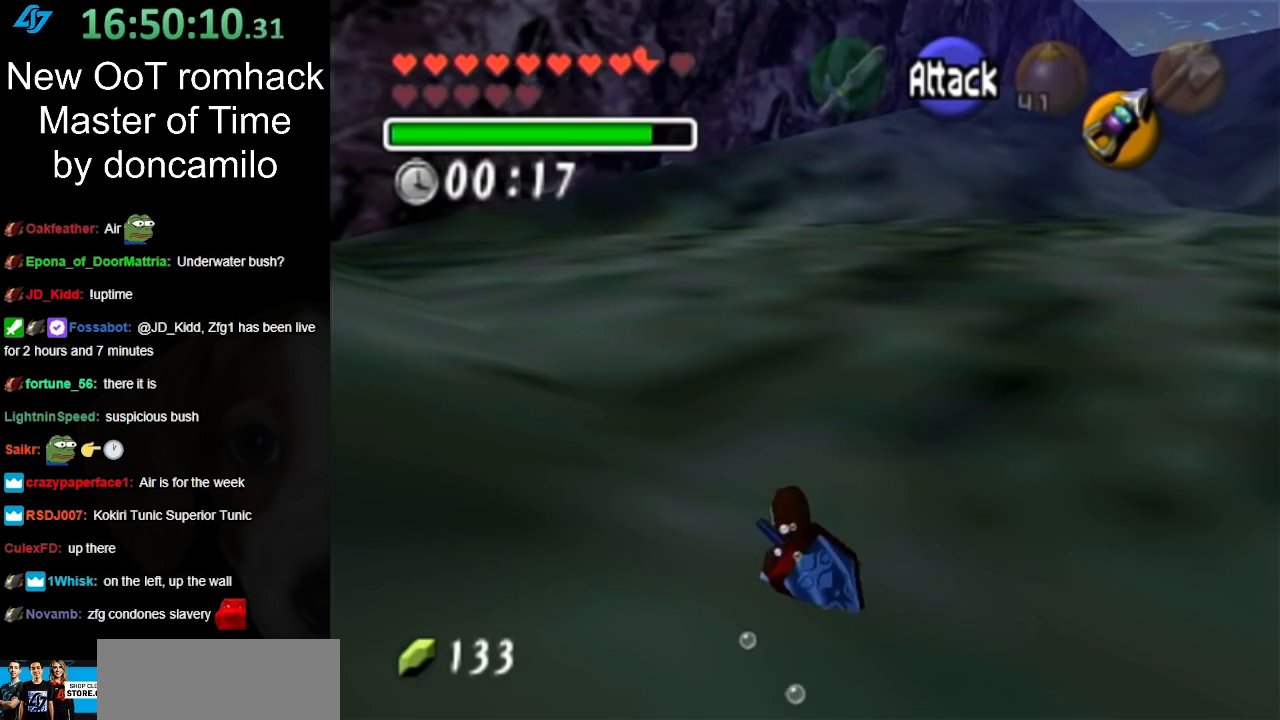
{"buttons": ["A"], "left_stick": "up", "right_stick": "center", "events": [[333, "A", "down"]]}
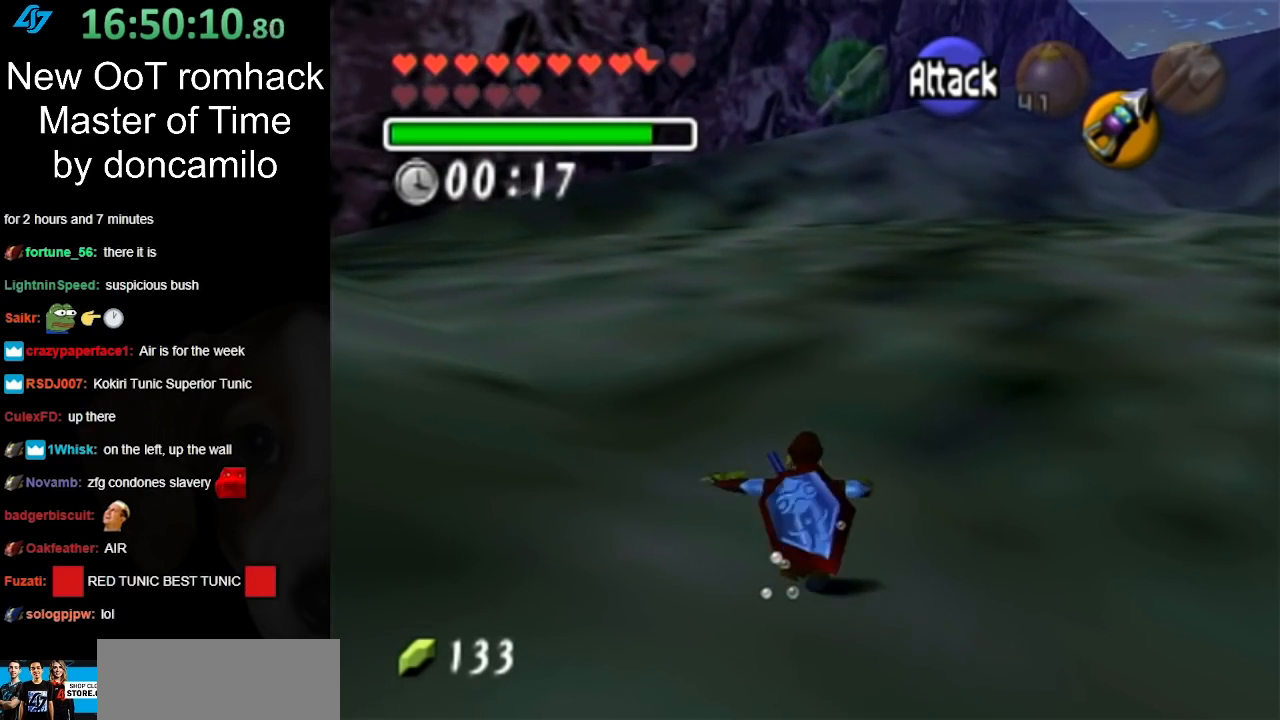
{"buttons": ["START"], "left_stick": "up", "right_stick": "center", "events": [[117, "A", "up"], [417, "START", "down"]]}
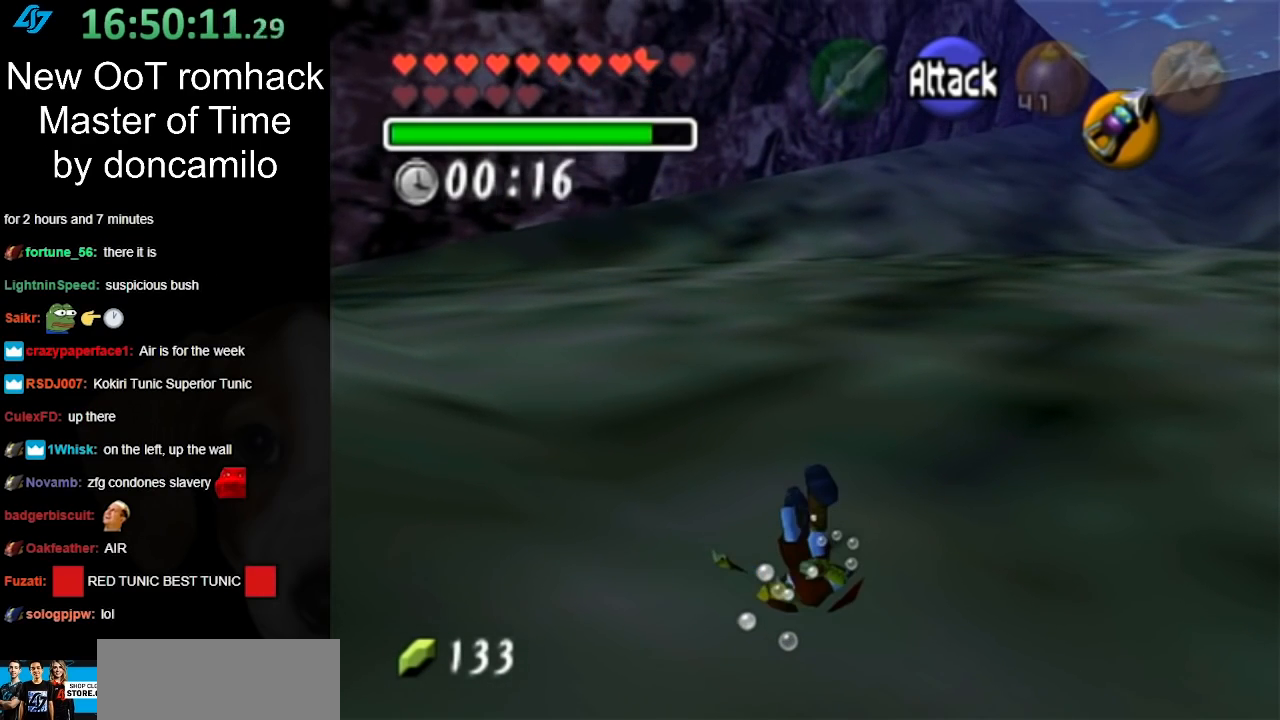
{"buttons": [], "left_stick": "center", "right_stick": "center", "events": [[83, "START", "up"], [450, "left_stick", "center"]]}
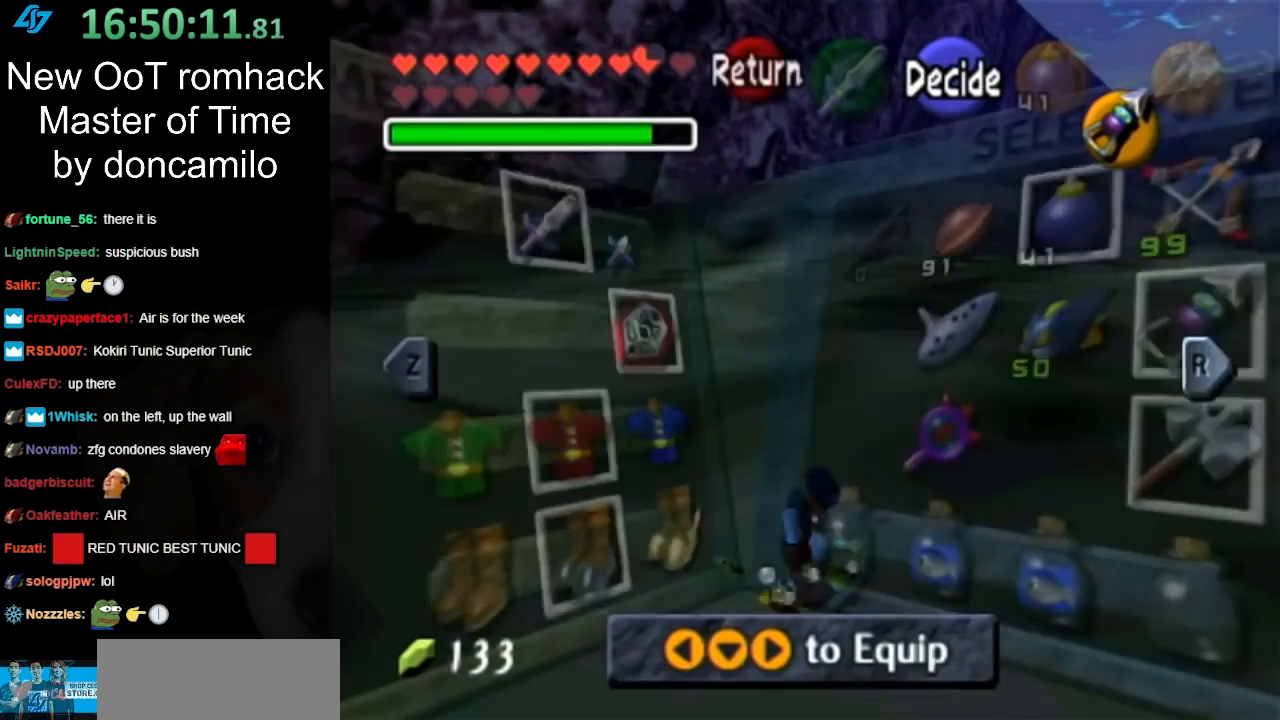
{"buttons": [], "left_stick": "left", "right_stick": "center", "events": [[467, "left_stick", "left"]]}
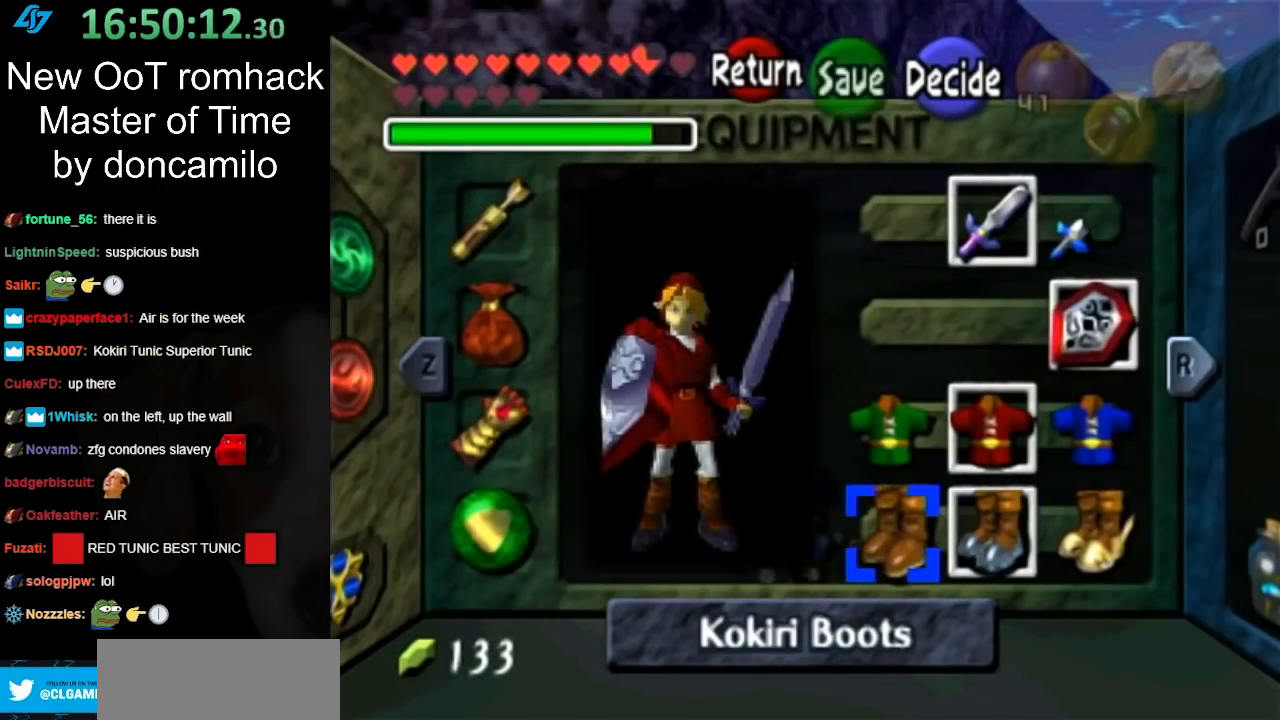
{"buttons": ["START"], "left_stick": "center", "right_stick": "center", "events": [[50, "A", "down"], [100, "left_stick", "center"], [167, "A", "up"], [450, "START", "down"]]}
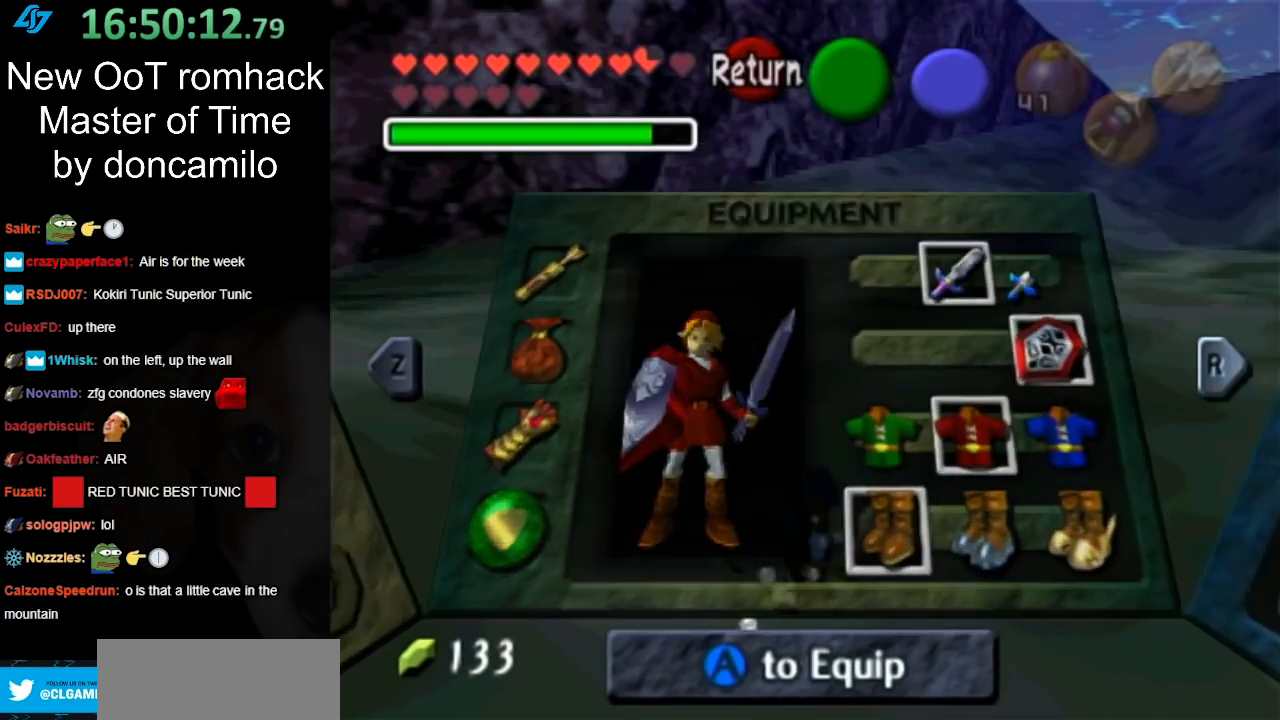
{"buttons": [], "left_stick": "up", "right_stick": "center", "events": [[117, "START", "up"], [150, "left_stick", "up"], [400, "B", "down"], [500, "B", "up"]]}
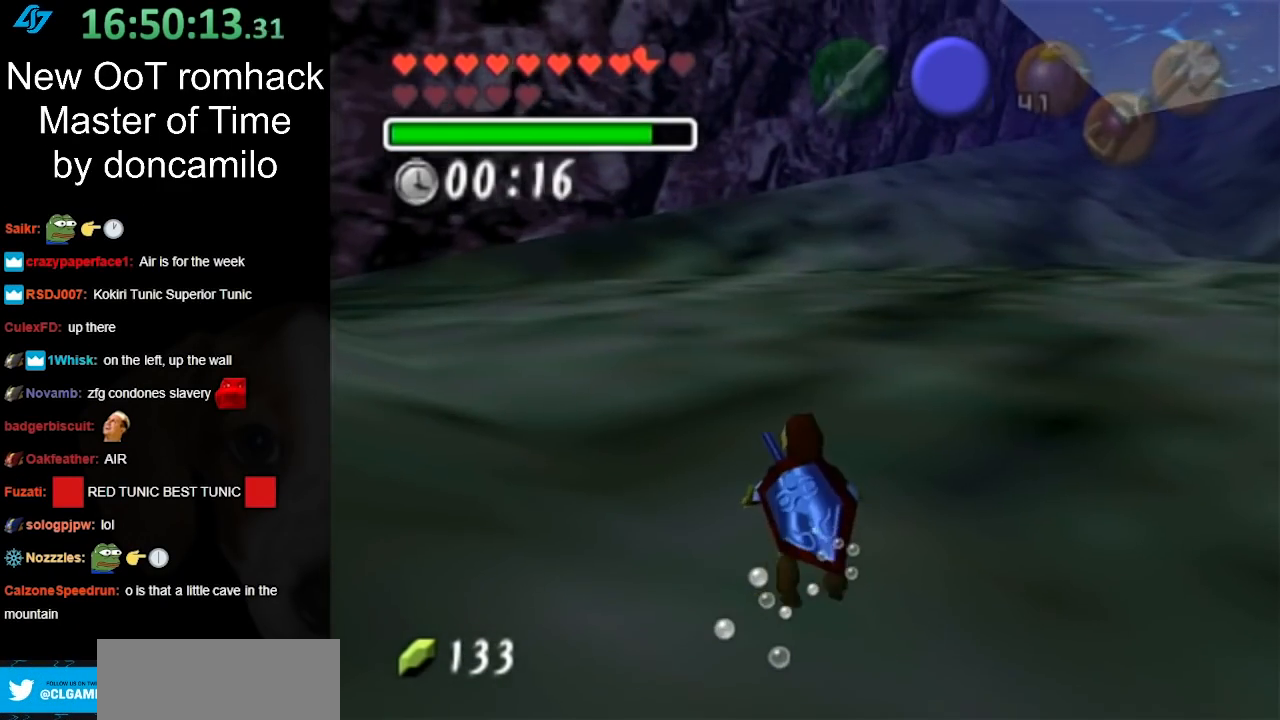
{"buttons": ["B"], "left_stick": "up-left", "right_stick": "center", "events": [[100, "B", "down"], [100, "left_stick", "up-left"], [183, "B", "up"], [283, "B", "down"], [367, "B", "up"], [467, "B", "down"]]}
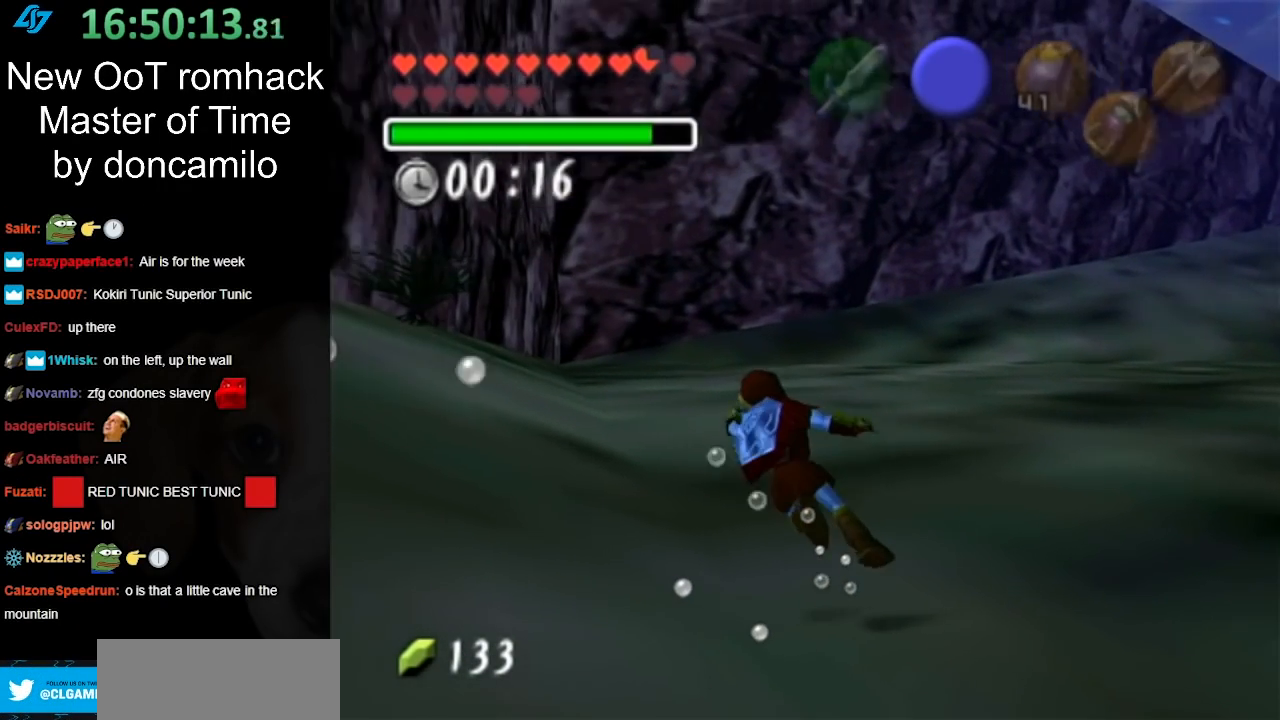
{"buttons": [], "left_stick": "up-left", "right_stick": "center", "events": [[67, "B", "up"], [167, "B", "down"], [250, "B", "up"], [350, "B", "down"], [433, "B", "up"]]}
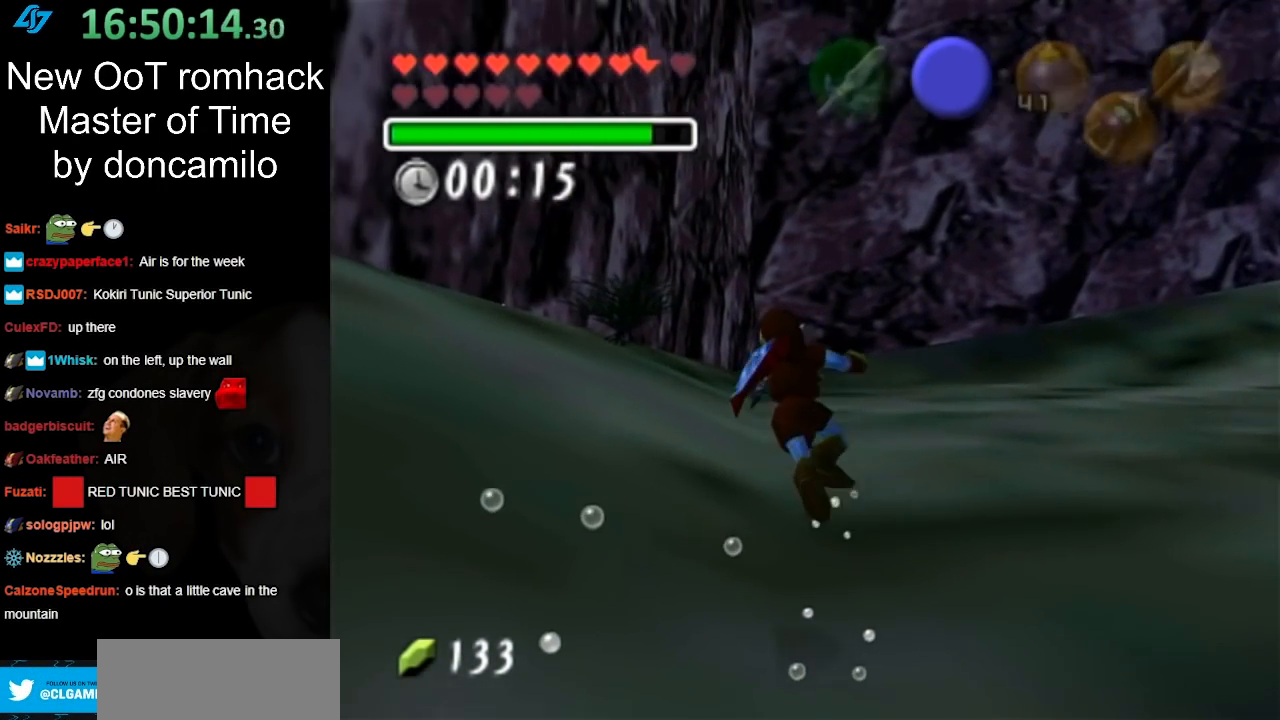
{"buttons": ["B"], "left_stick": "up", "right_stick": "center", "events": [[67, "B", "down"], [150, "B", "up"], [217, "B", "down"], [283, "left_stick", "up"], [350, "B", "up"], [433, "B", "down"]]}
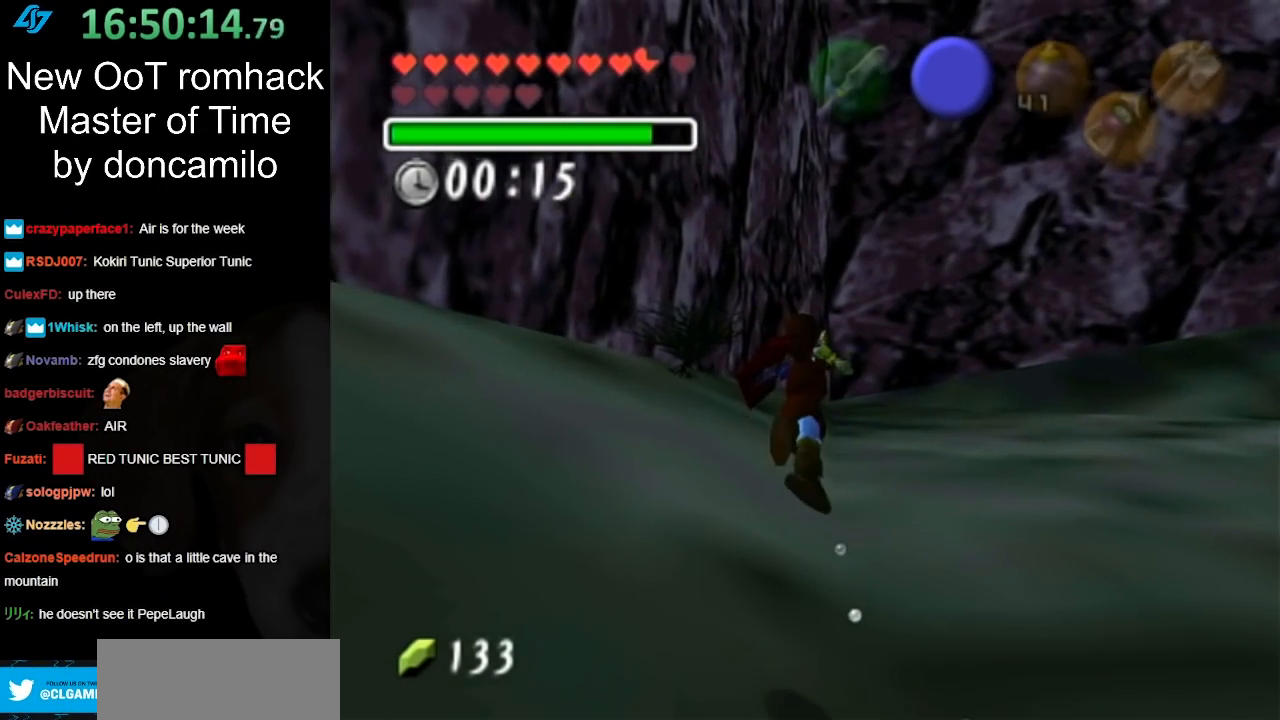
{"buttons": ["B"], "left_stick": "up", "right_stick": "center", "events": [[33, "B", "up"], [117, "B", "down"], [217, "B", "up"], [317, "B", "down"], [383, "B", "up"], [500, "B", "down"]]}
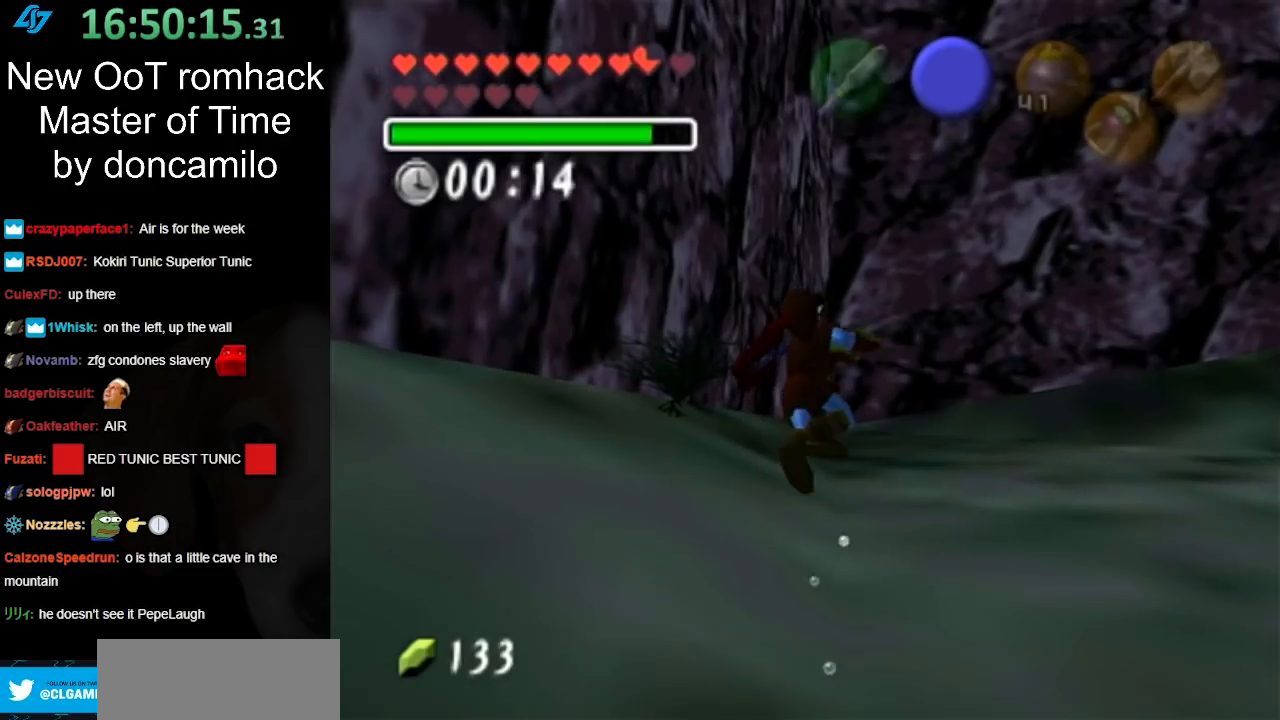
{"buttons": [], "left_stick": "up", "right_stick": "center", "events": [[100, "B", "up"], [167, "B", "down"], [283, "B", "up"], [383, "B", "down"], [433, "B", "up"]]}
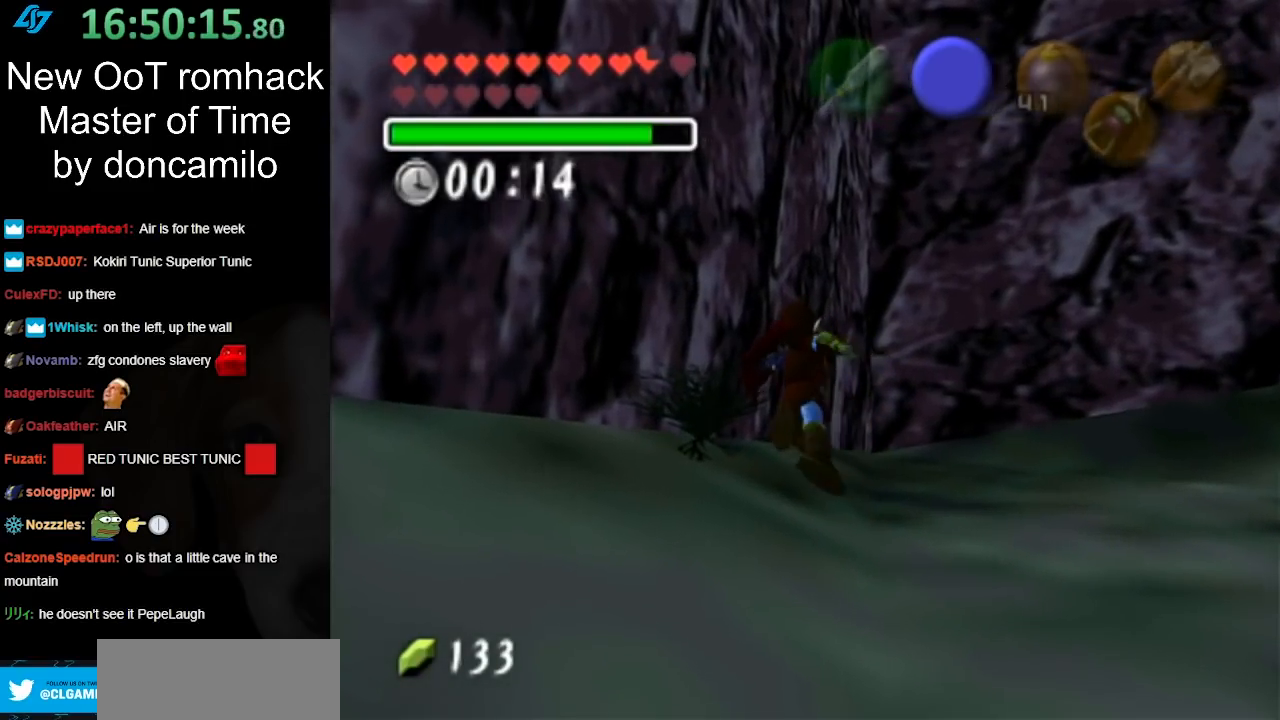
{"buttons": ["B"], "left_stick": "up", "right_stick": "center", "events": [[50, "B", "down"], [133, "B", "up"], [250, "B", "down"], [350, "B", "up"], [417, "B", "down"]]}
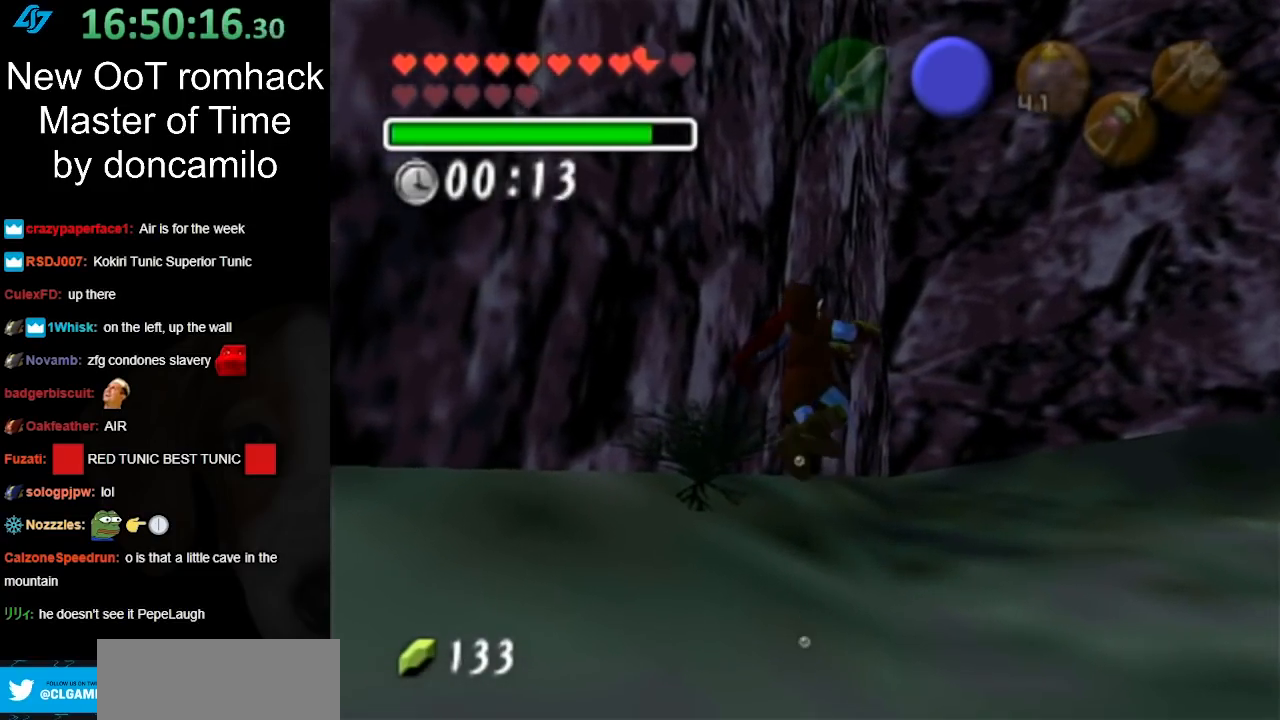
{"buttons": [], "left_stick": "up", "right_stick": "center", "events": [[17, "B", "up"], [133, "B", "down"], [217, "B", "up"], [317, "B", "down"], [400, "B", "up"]]}
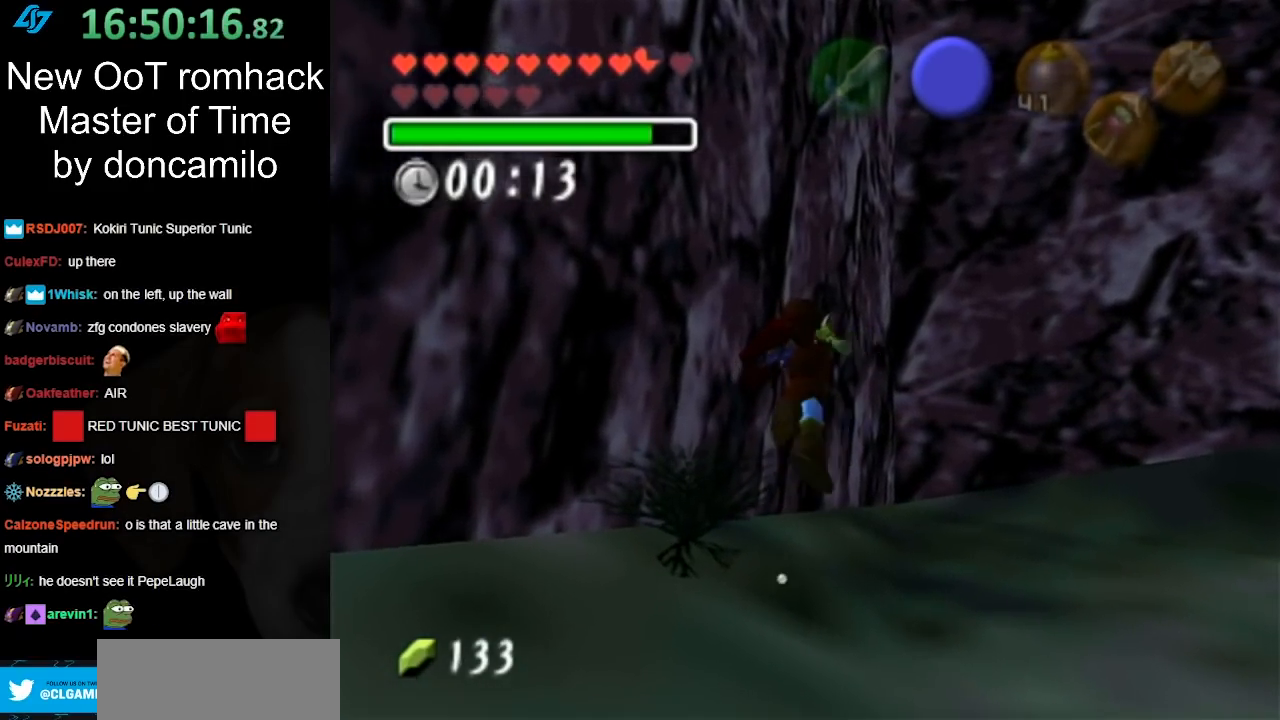
{"buttons": [], "left_stick": "up", "right_stick": "center", "events": [[33, "B", "down"], [117, "B", "up"], [183, "B", "down"], [317, "B", "up"], [400, "B", "down"], [500, "B", "up"]]}